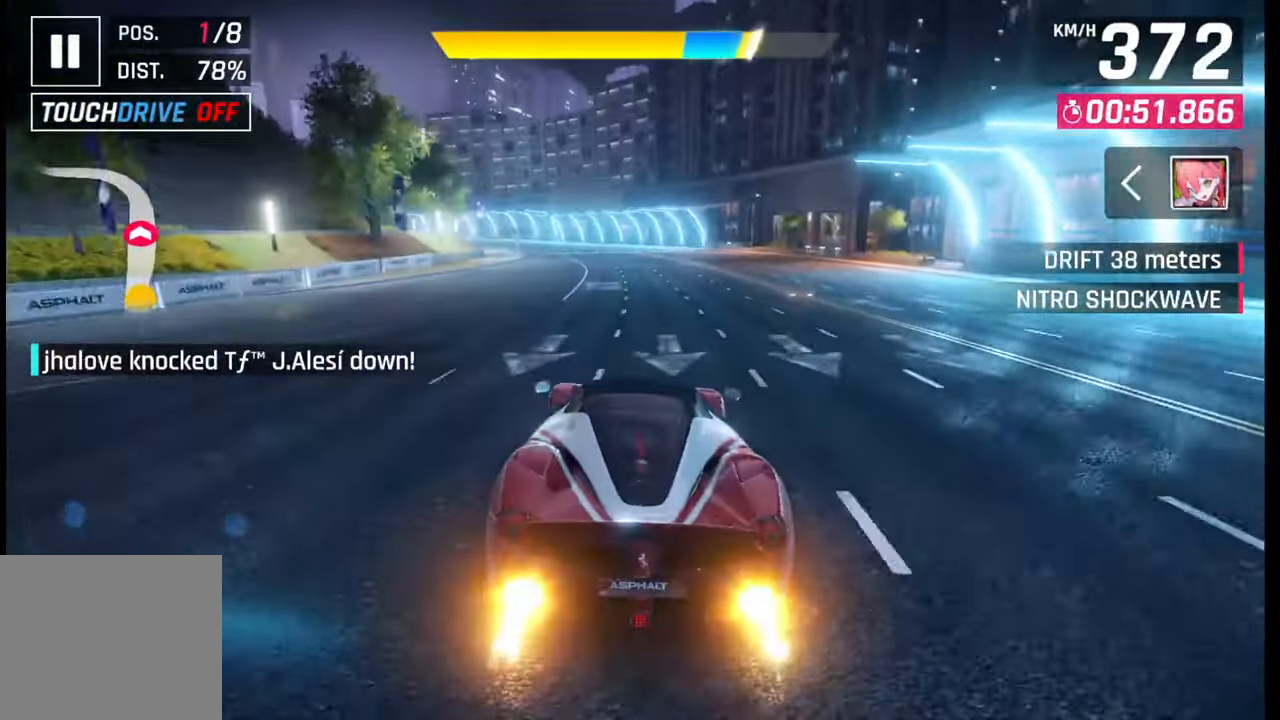
Gameplay with a controller (PlayStation layout); each line is a JSON object with the inputs held at the frame after it. "events" lists button and stick changes between this image and that frame as [ms after this image, input, new state], when the widget could be followed in between.
{"buttons": [], "left_stick": "left", "right_stick": "center", "events": [[350, "CROSS", "down"], [450, "CROSS", "up"]]}
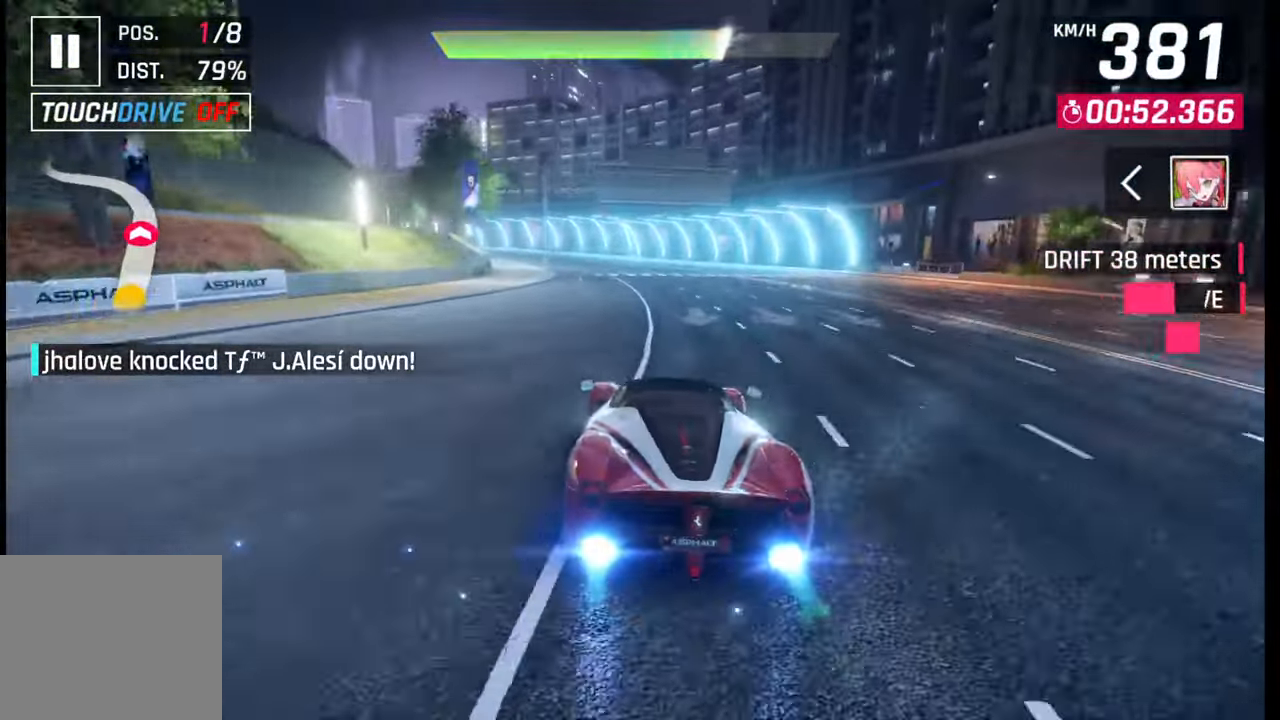
{"buttons": [], "left_stick": "left", "right_stick": "center", "events": []}
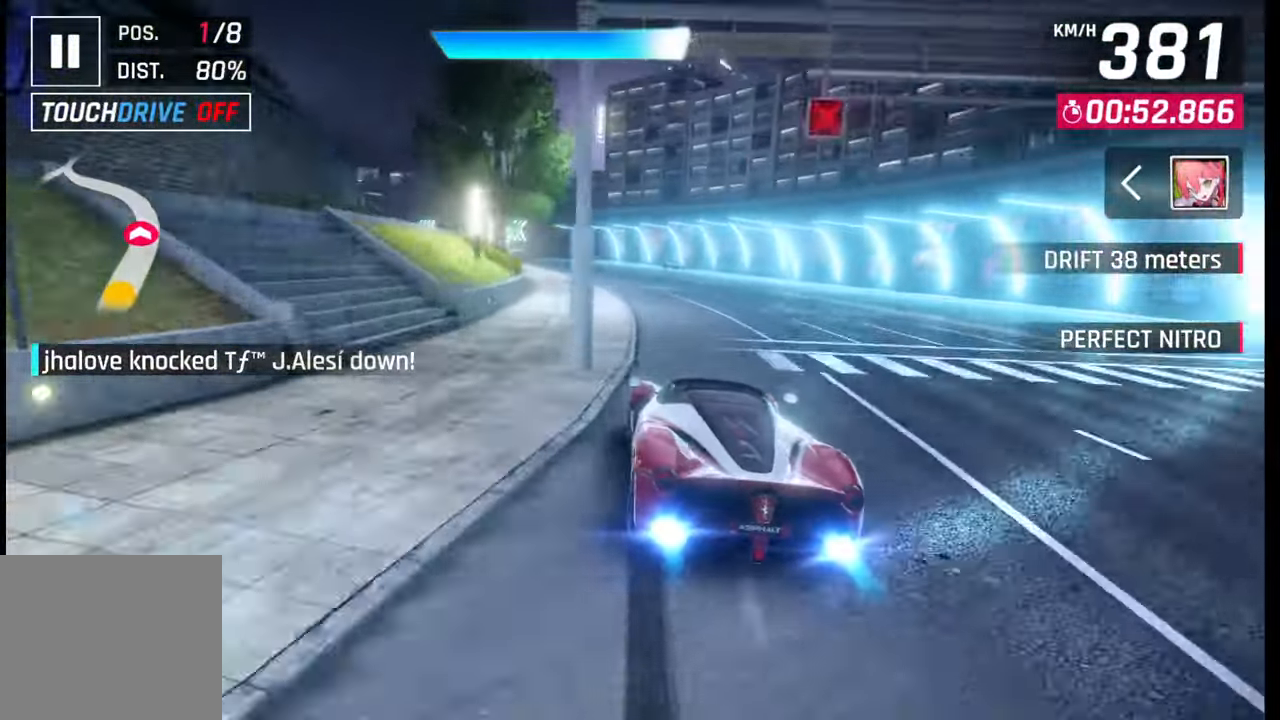
{"buttons": [], "left_stick": "left", "right_stick": "center", "events": []}
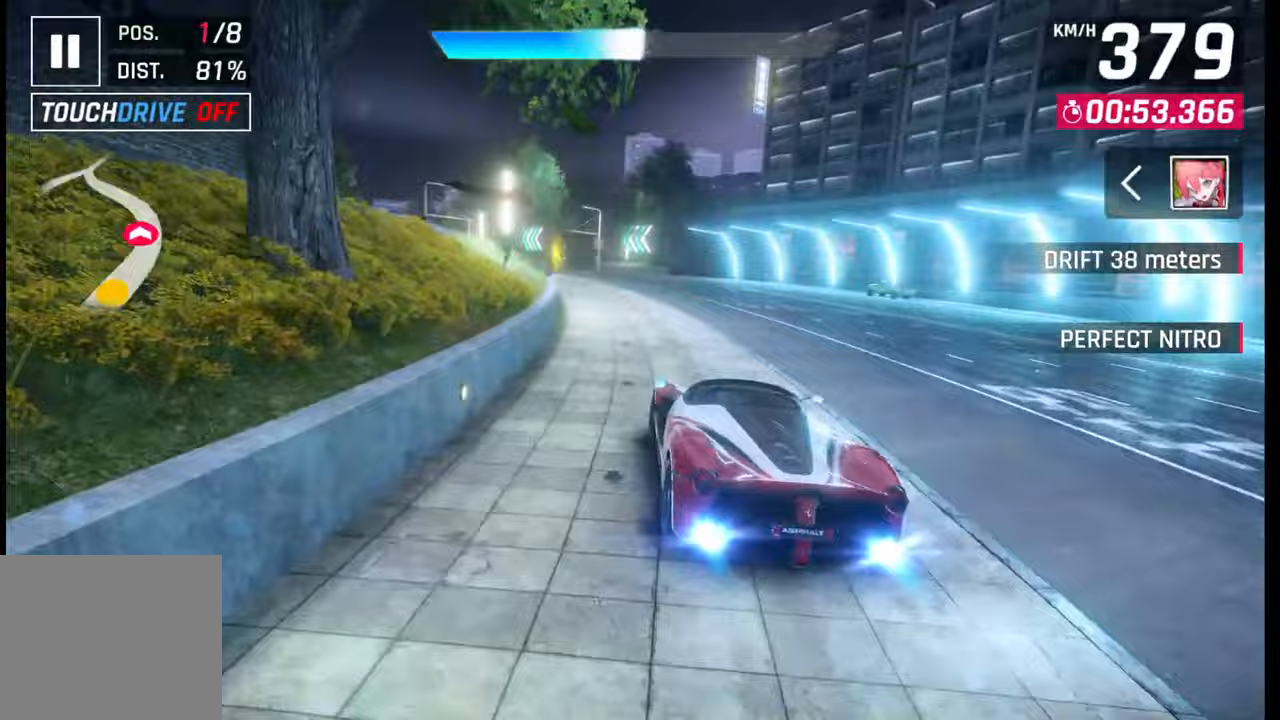
{"buttons": [], "left_stick": "left", "right_stick": "center", "events": []}
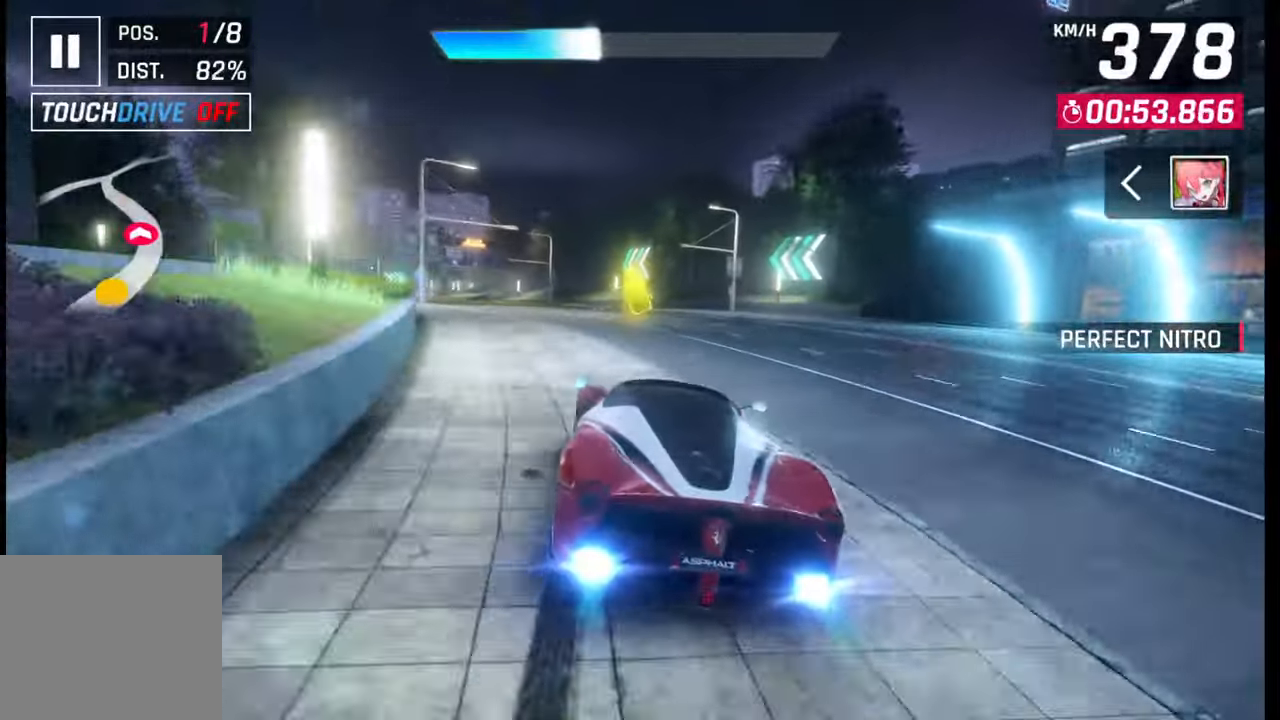
{"buttons": [], "left_stick": "left", "right_stick": "center", "events": [[17, "SQUARE", "down"], [67, "SQUARE", "up"]]}
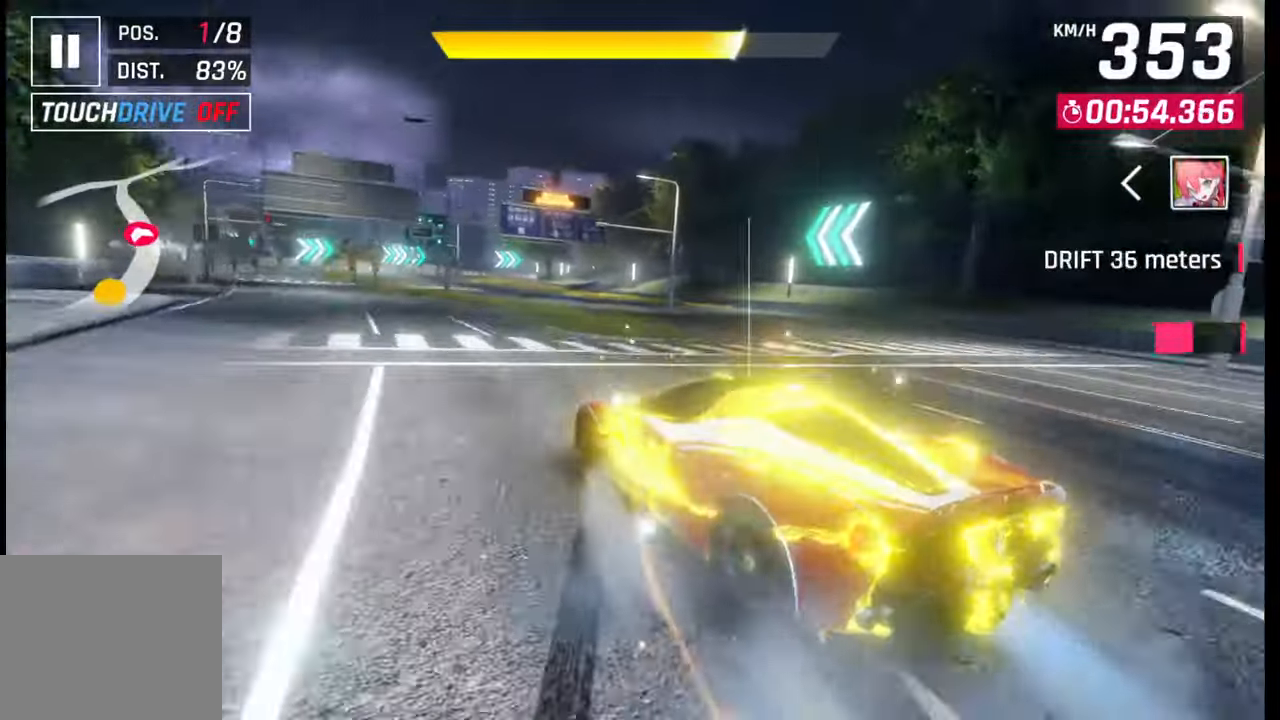
{"buttons": ["CROSS", "R1"], "left_stick": "left", "right_stick": "center", "events": [[200, "left_stick", "center"], [217, "SQUARE", "down"], [283, "SQUARE", "up"], [483, "CROSS", "down"], [483, "R1", "down"], [500, "left_stick", "left"]]}
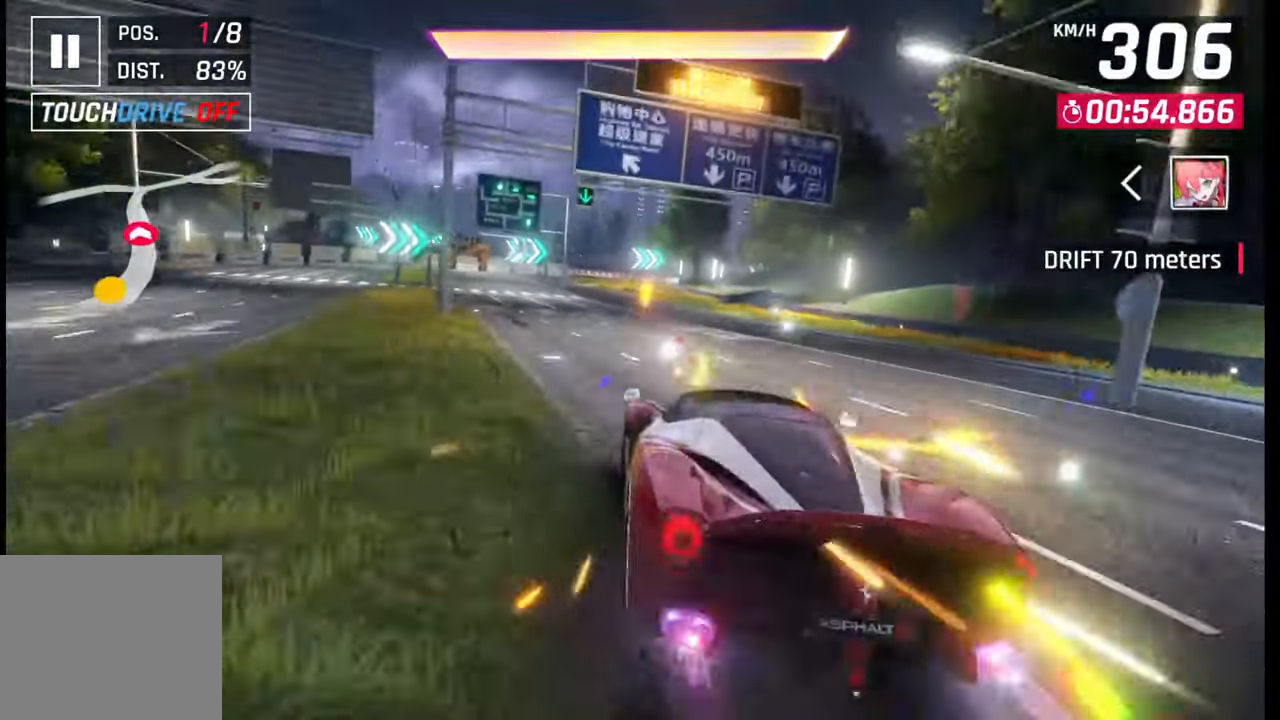
{"buttons": [], "left_stick": "center", "right_stick": "center", "events": [[50, "CROSS", "up"], [67, "R1", "up"], [367, "left_stick", "center"]]}
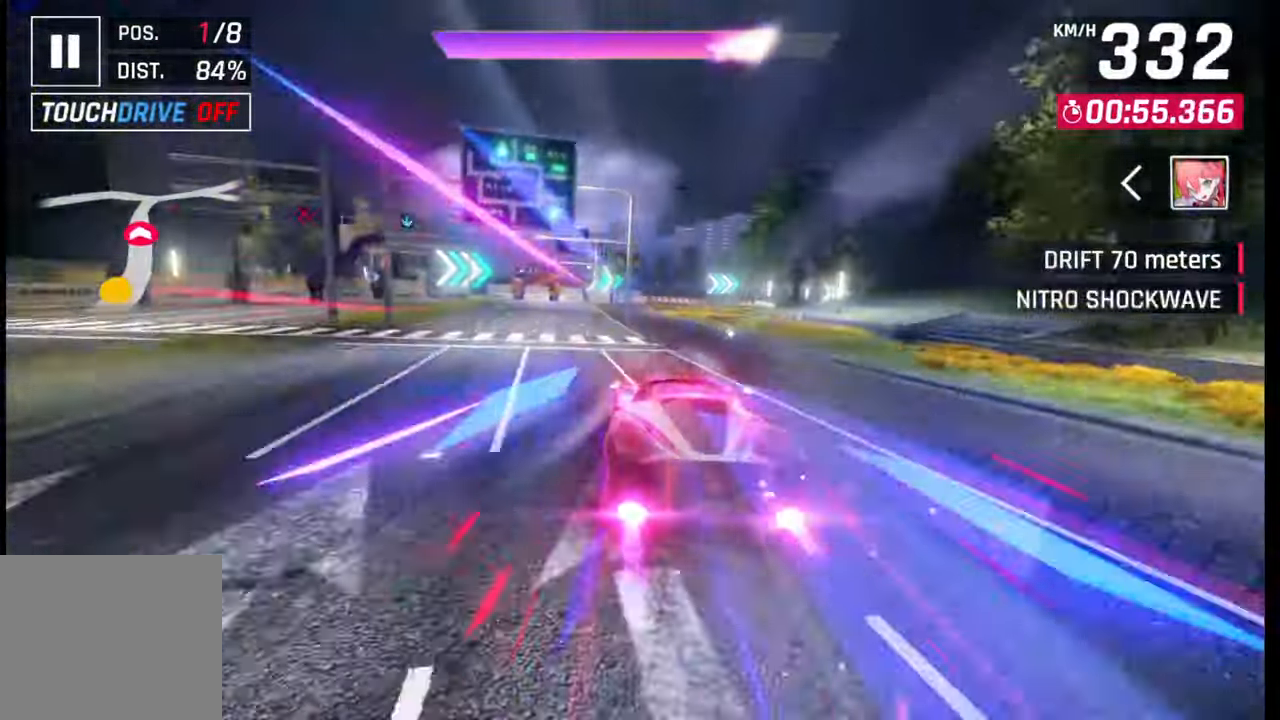
{"buttons": [], "left_stick": "right", "right_stick": "center", "events": [[50, "SQUARE", "down"], [67, "left_stick", "right"], [133, "SQUARE", "up"]]}
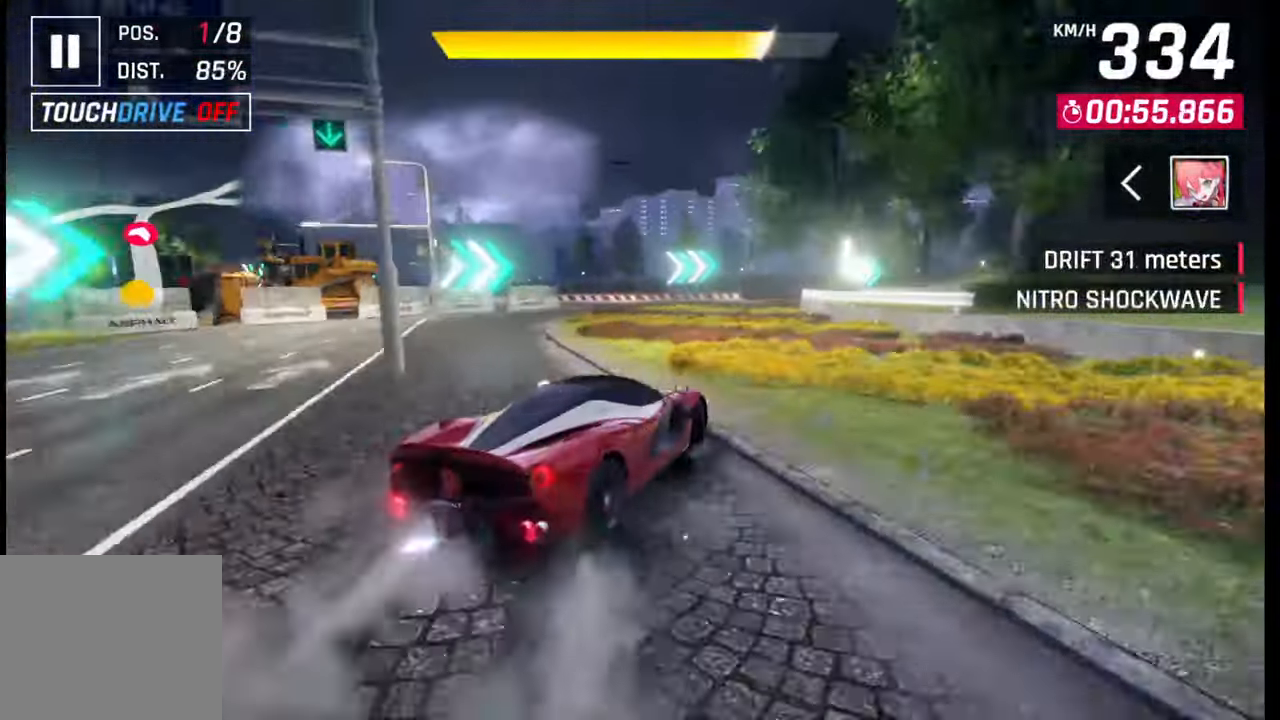
{"buttons": [], "left_stick": "right", "right_stick": "center", "events": []}
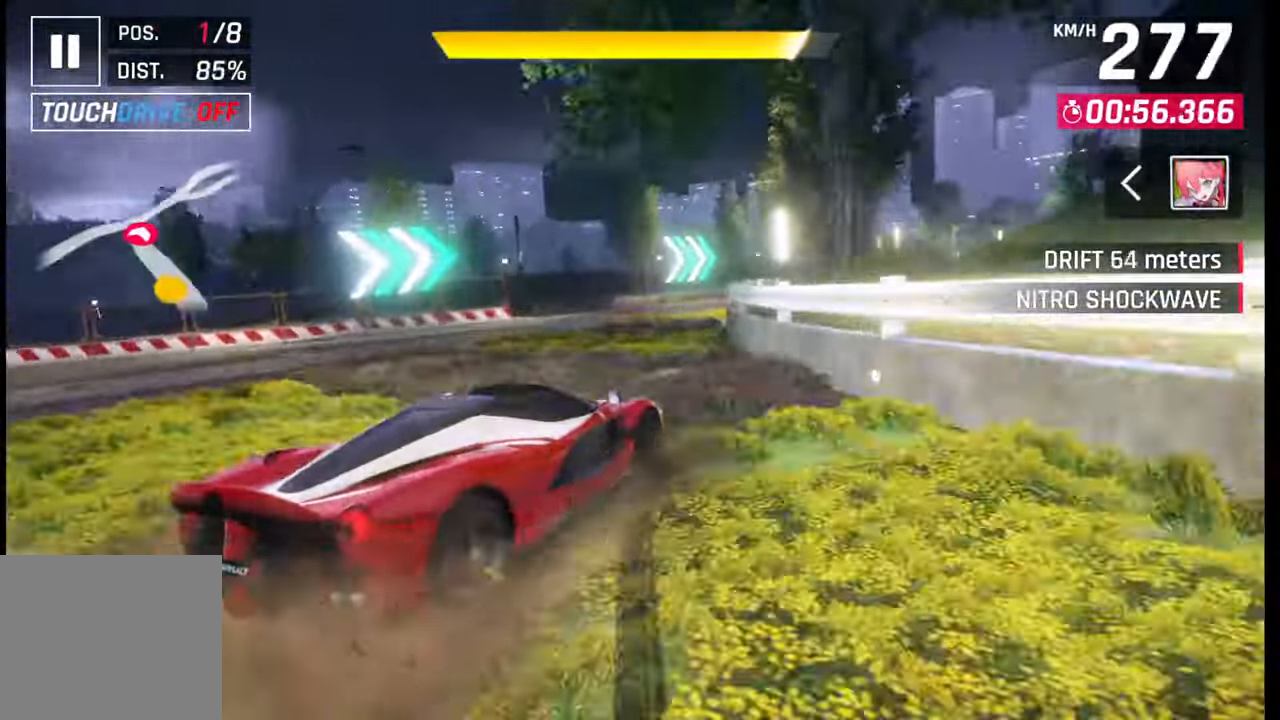
{"buttons": [], "left_stick": "right", "right_stick": "center", "events": [[67, "SQUARE", "down"], [83, "left_stick", "center"], [117, "SQUARE", "up"], [233, "CROSS", "down"], [267, "left_stick", "right"], [283, "CROSS", "up"], [400, "CROSS", "down"], [483, "CROSS", "up"]]}
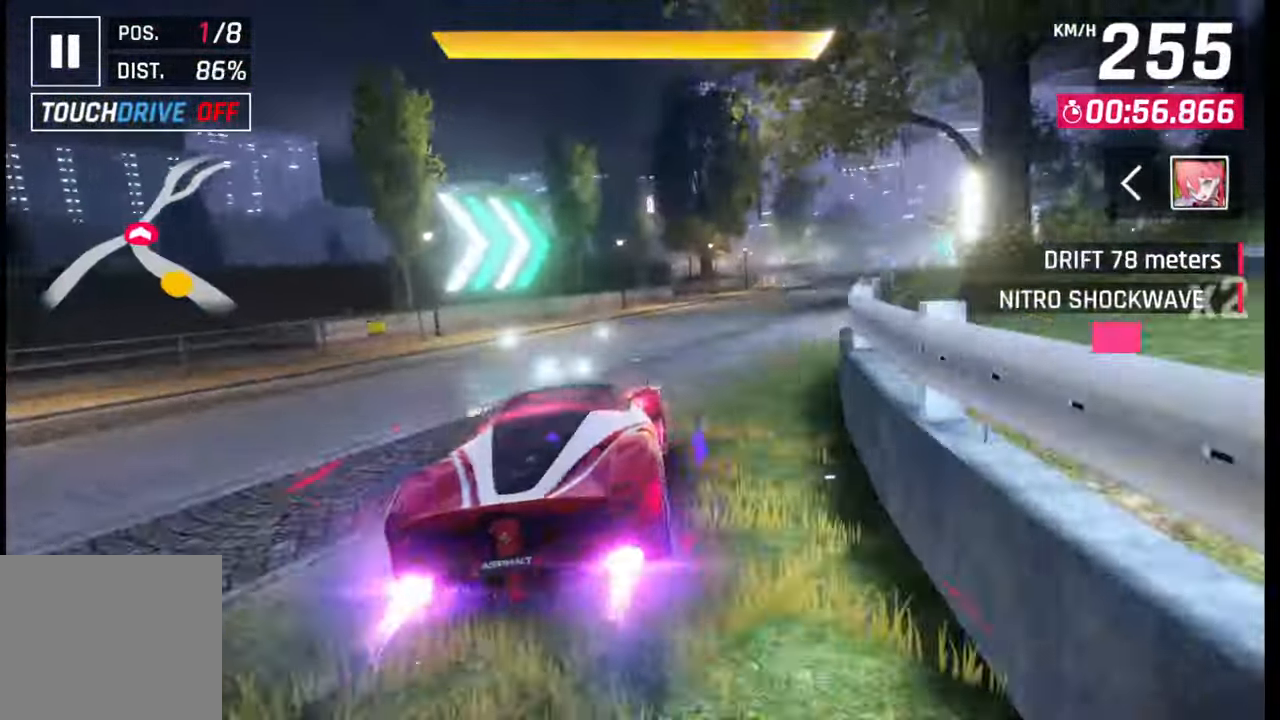
{"buttons": [], "left_stick": "right", "right_stick": "center", "events": []}
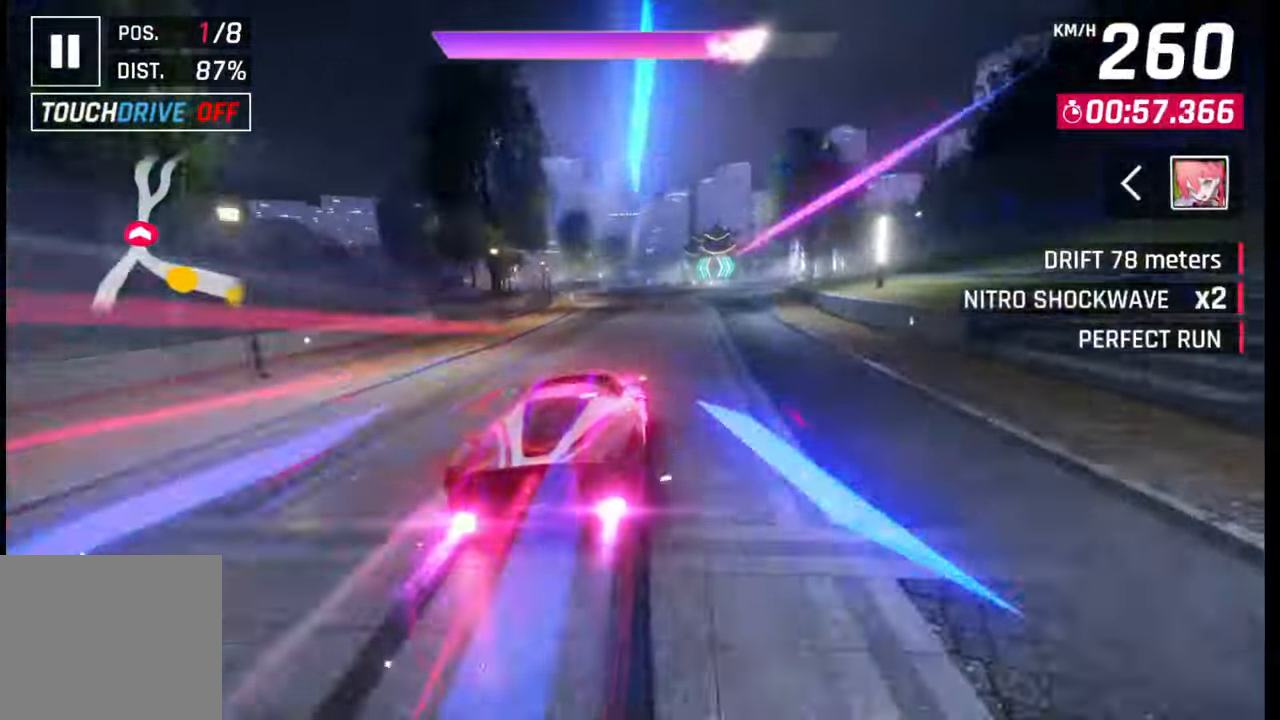
{"buttons": [], "left_stick": "right", "right_stick": "center", "events": []}
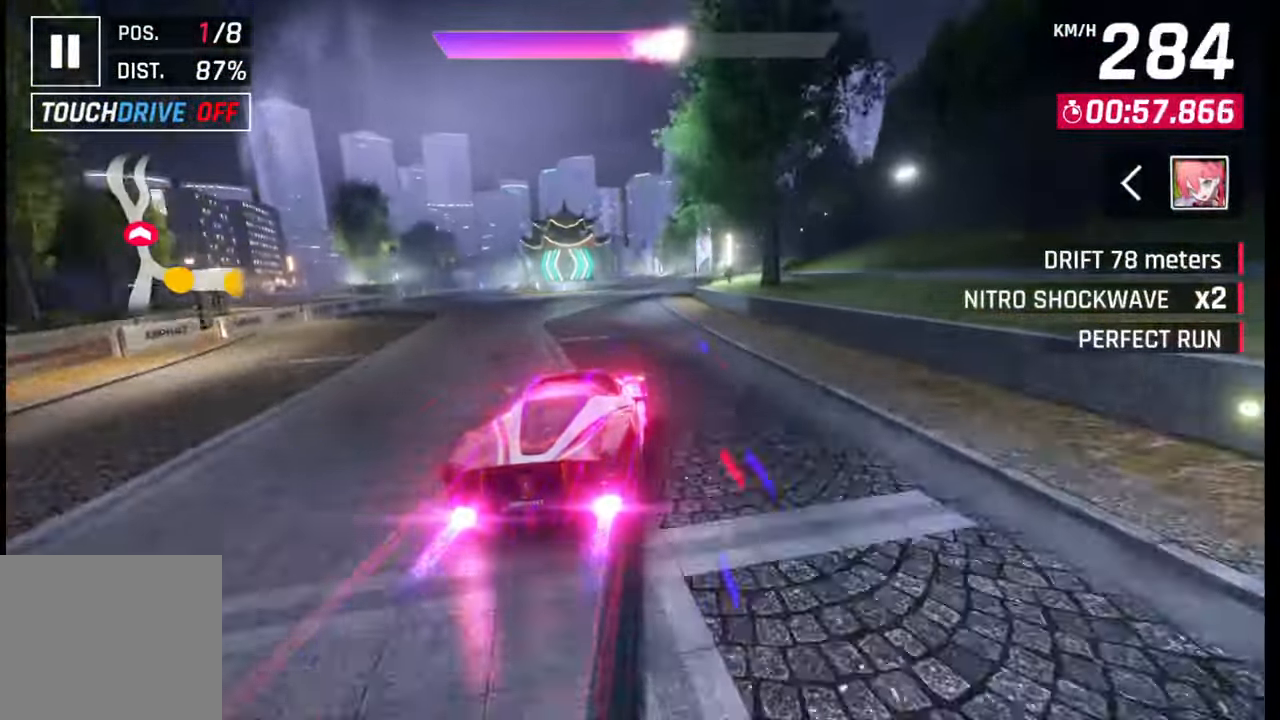
{"buttons": [], "left_stick": "center", "right_stick": "center", "events": [[83, "left_stick", "center"]]}
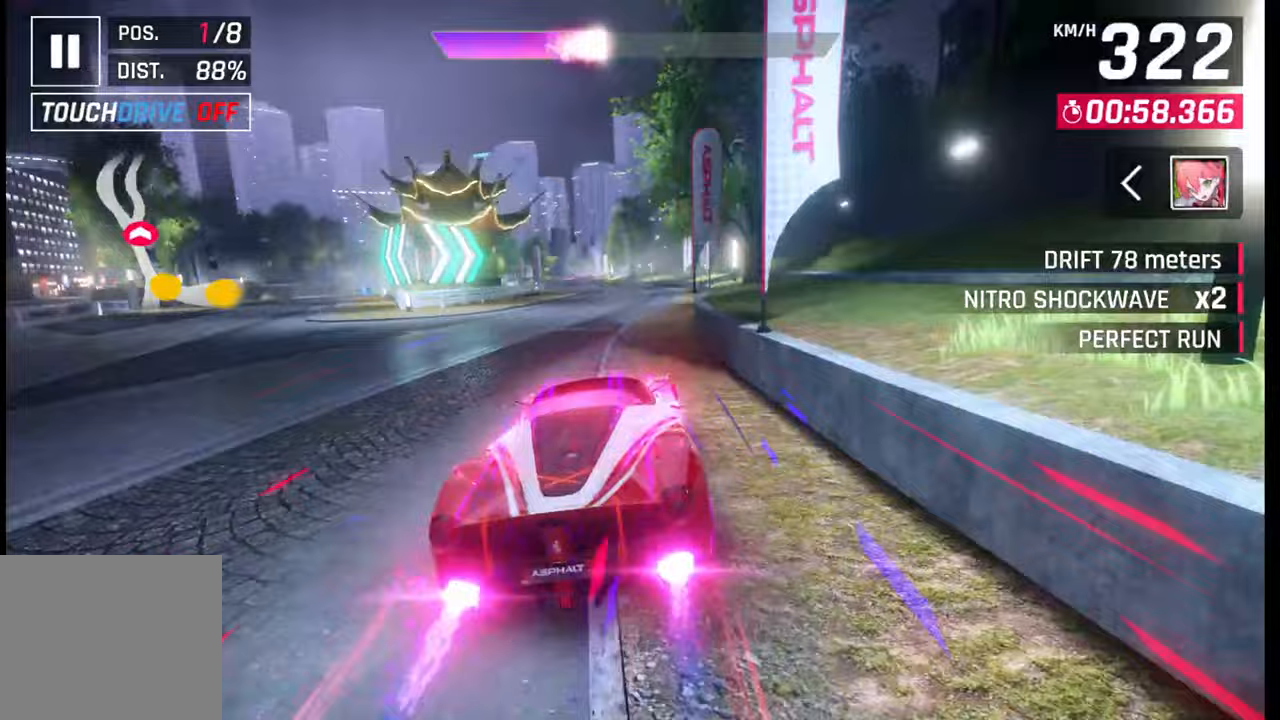
{"buttons": [], "left_stick": "left", "right_stick": "center", "events": [[267, "left_stick", "left"]]}
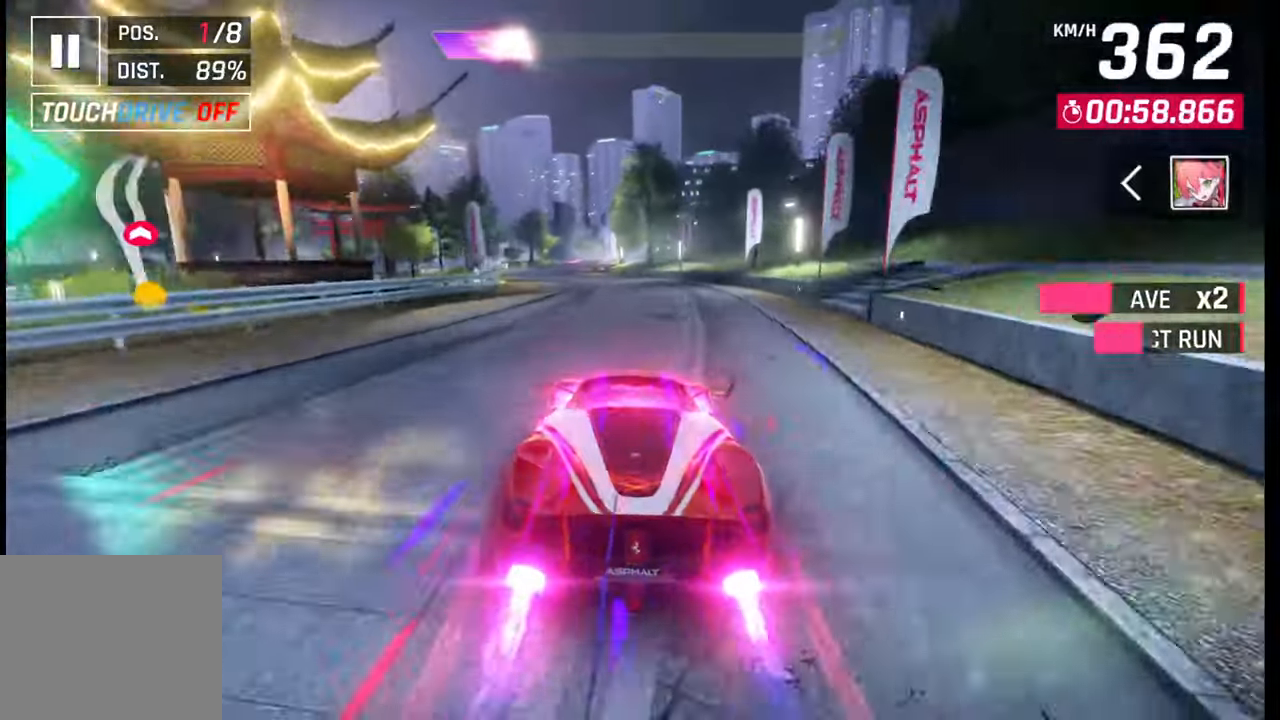
{"buttons": ["SQUARE"], "left_stick": "center", "right_stick": "center", "events": [[383, "left_stick", "center"], [417, "SQUARE", "down"]]}
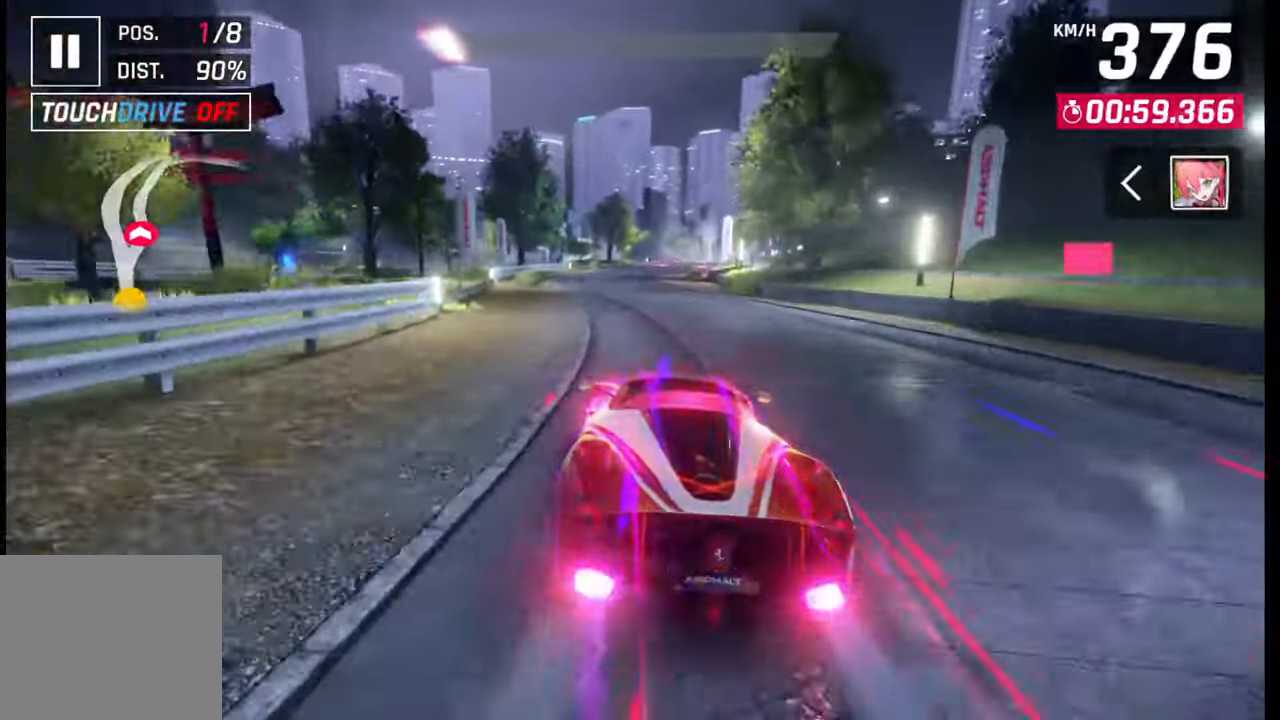
{"buttons": [], "left_stick": "right", "right_stick": "center", "events": [[17, "SQUARE", "up"], [267, "SQUARE", "down"], [333, "SQUARE", "up"], [383, "left_stick", "right"]]}
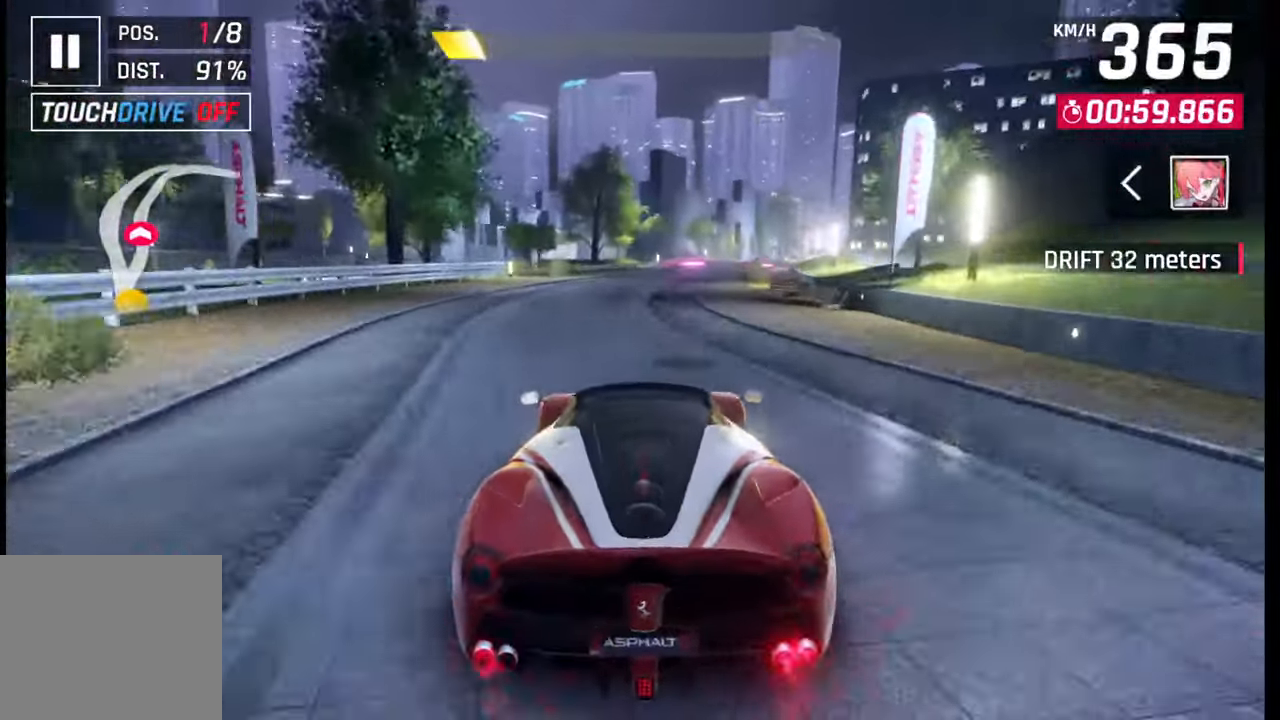
{"buttons": [], "left_stick": "right", "right_stick": "center", "events": []}
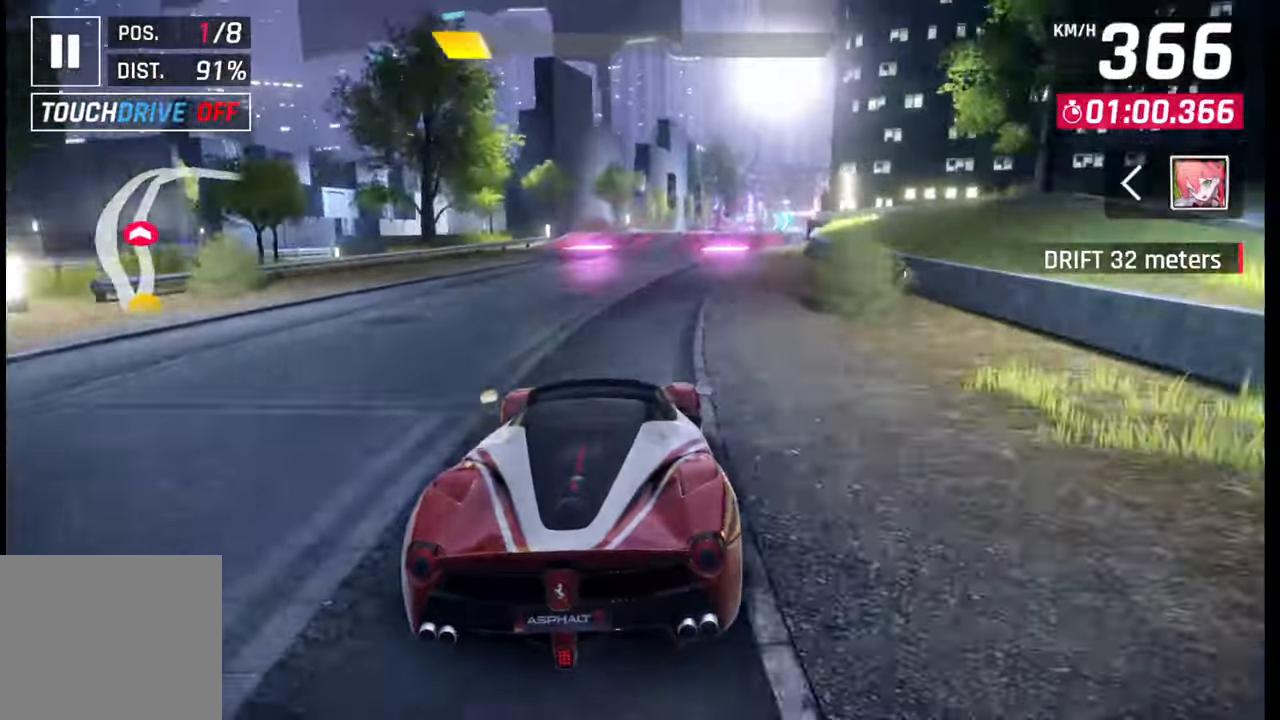
{"buttons": [], "left_stick": "right", "right_stick": "center", "events": [[200, "CROSS", "down"], [250, "CROSS", "up"], [450, "SQUARE", "down"], [500, "SQUARE", "up"]]}
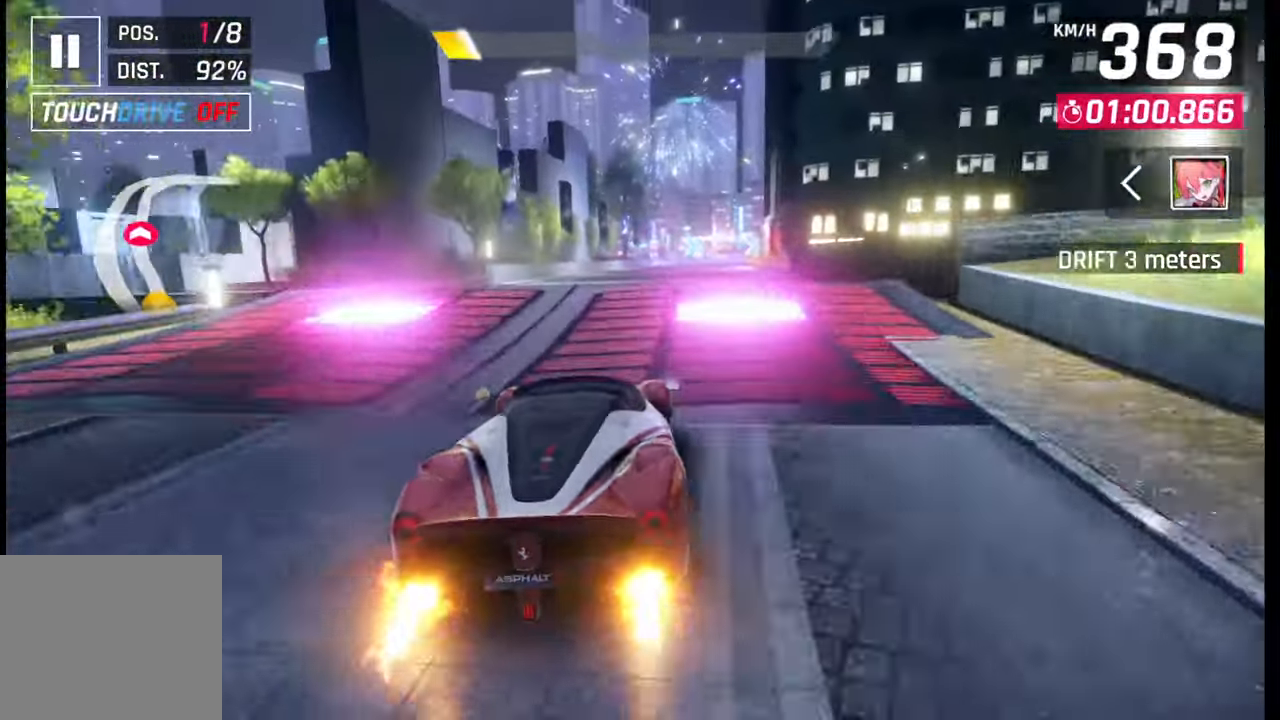
{"buttons": ["CROSS", "R1"], "left_stick": "right", "right_stick": "center", "events": [[67, "SQUARE", "down"], [117, "SQUARE", "up"], [183, "CROSS", "down"], [183, "R1", "down"], [267, "CROSS", "up"], [283, "R1", "up"], [333, "CROSS", "down"], [350, "R1", "down"], [417, "CROSS", "up"], [417, "R1", "up"], [467, "R1", "down"], [483, "CROSS", "down"]]}
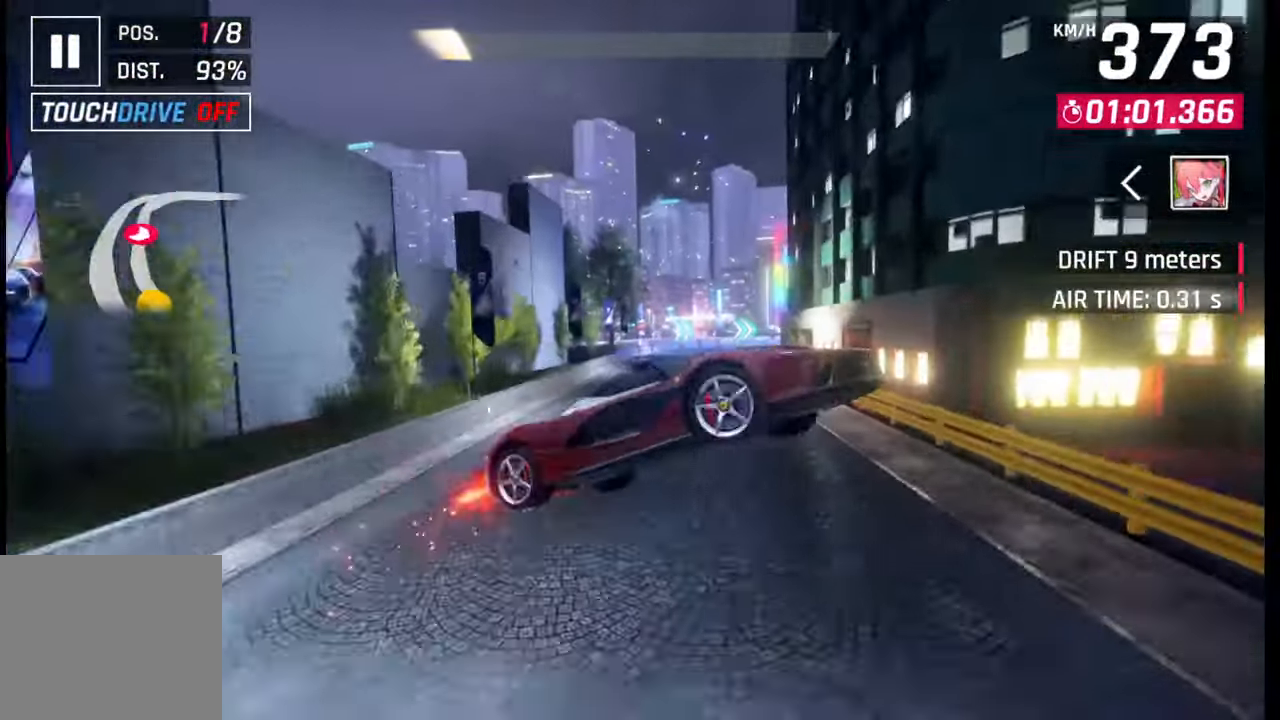
{"buttons": [], "left_stick": "right", "right_stick": "center", "events": [[50, "CROSS", "up"], [50, "R1", "up"], [117, "CROSS", "down"], [117, "R1", "down"], [200, "CROSS", "up"], [217, "R1", "up"], [267, "CROSS", "down"], [267, "R1", "down"], [350, "CROSS", "up"], [350, "R1", "up"], [417, "CROSS", "down"], [417, "R1", "down"], [483, "R1", "up"], [500, "CROSS", "up"]]}
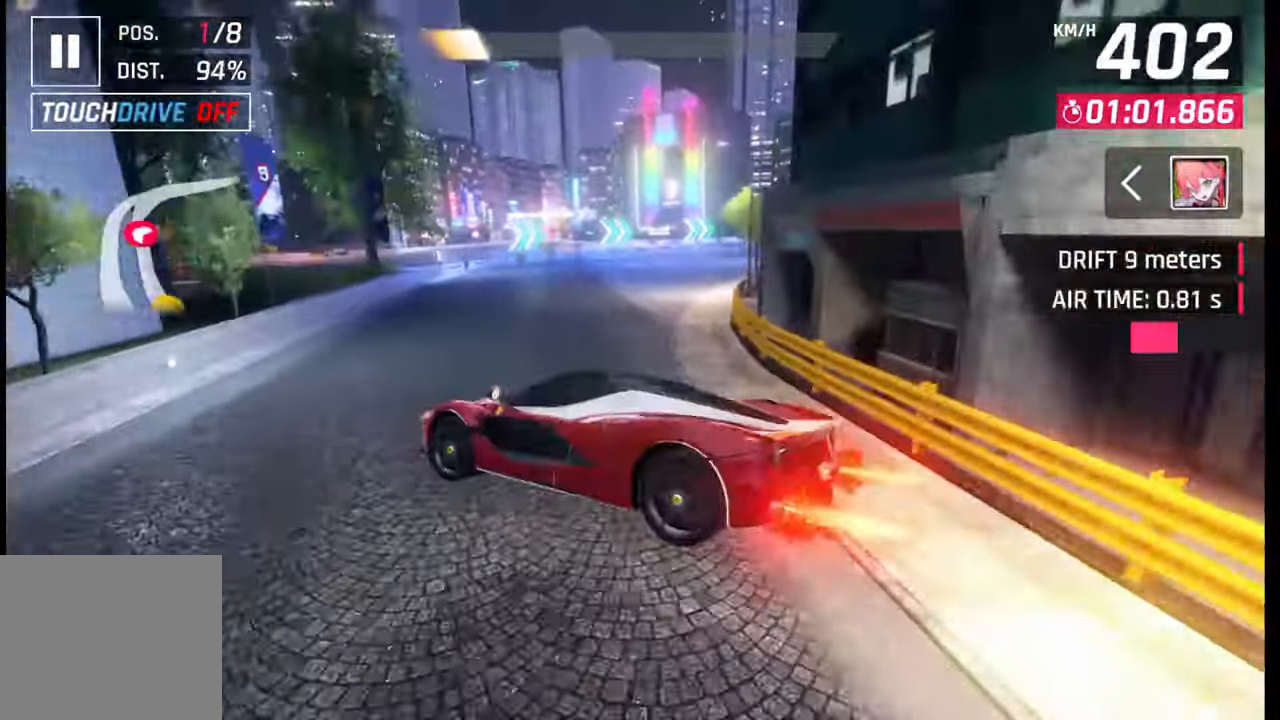
{"buttons": [], "left_stick": "right", "right_stick": "center", "events": [[50, "CROSS", "down"], [50, "R1", "down"], [167, "CROSS", "up"], [167, "R1", "up"], [250, "SQUARE", "down"], [333, "SQUARE", "up"]]}
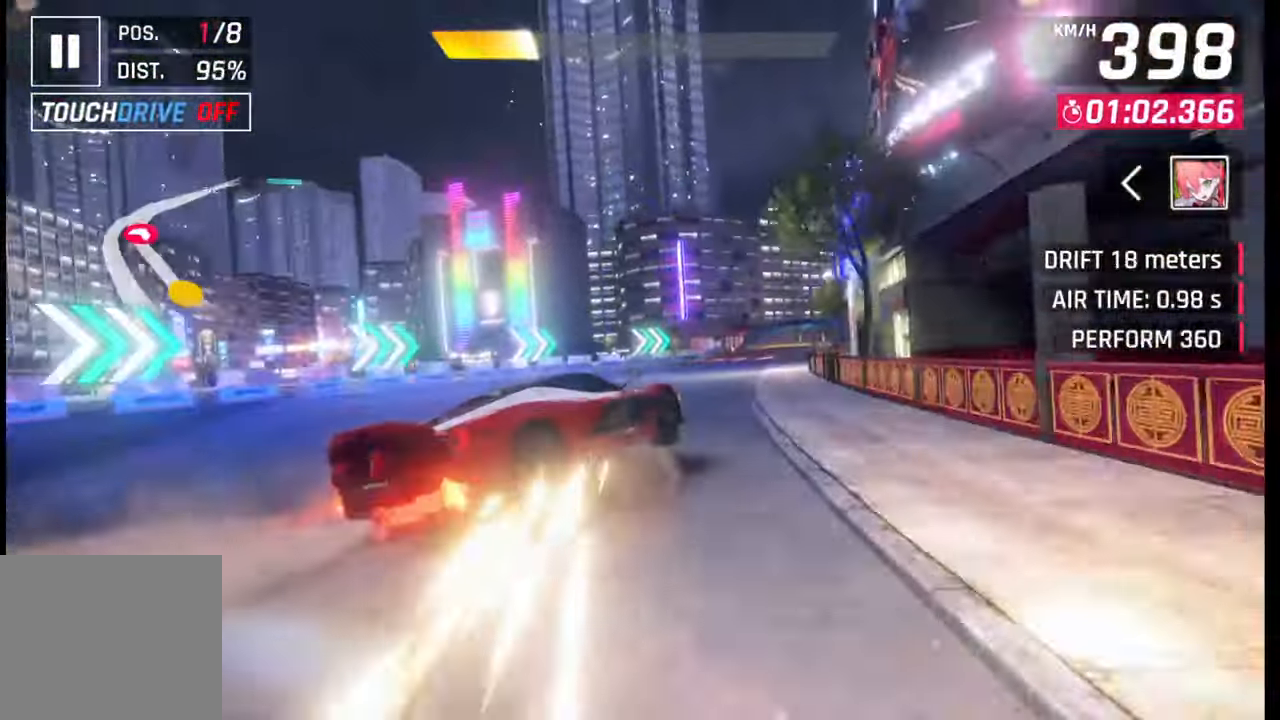
{"buttons": [], "left_stick": "right", "right_stick": "center", "events": [[200, "CROSS", "down"], [200, "R1", "down"], [217, "L1", "down"], [267, "R1", "up"], [283, "CROSS", "up"], [300, "L1", "up"]]}
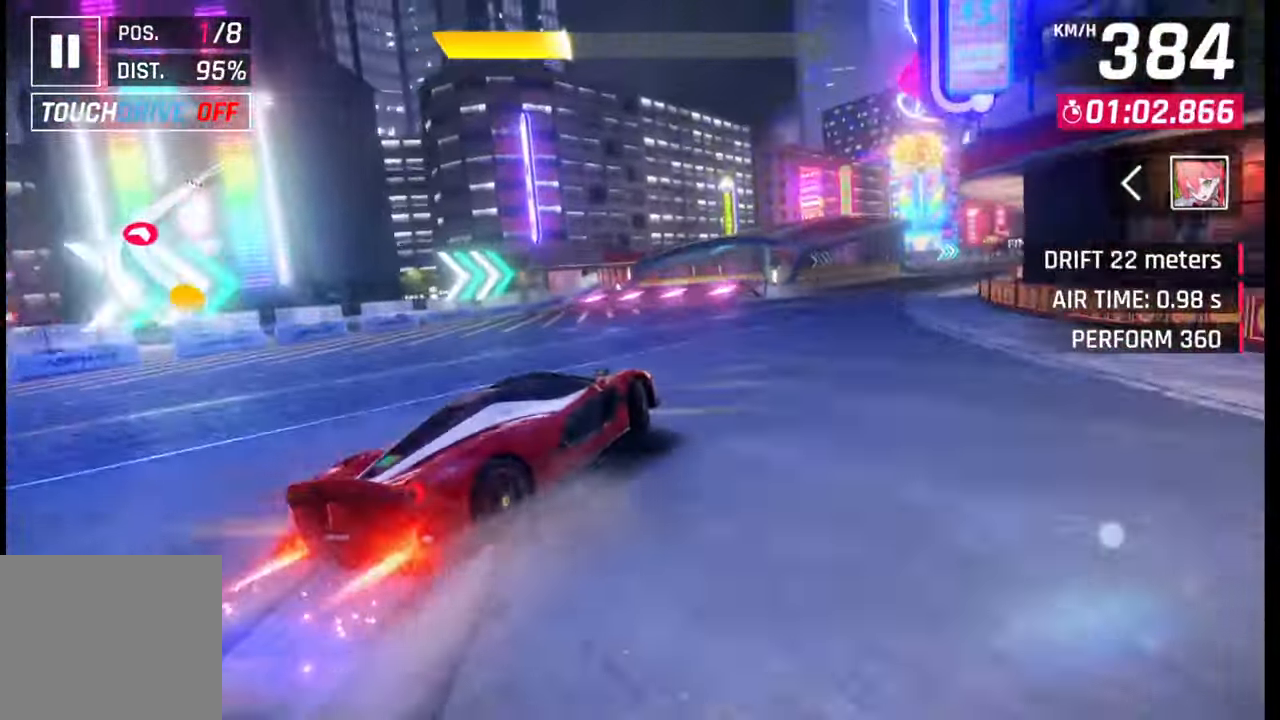
{"buttons": ["R1"], "left_stick": "right", "right_stick": "center", "events": [[317, "SQUARE", "down"], [317, "left_stick", "center"], [367, "SQUARE", "up"], [433, "R1", "down"], [450, "CROSS", "down"], [467, "left_stick", "right"], [500, "CROSS", "up"]]}
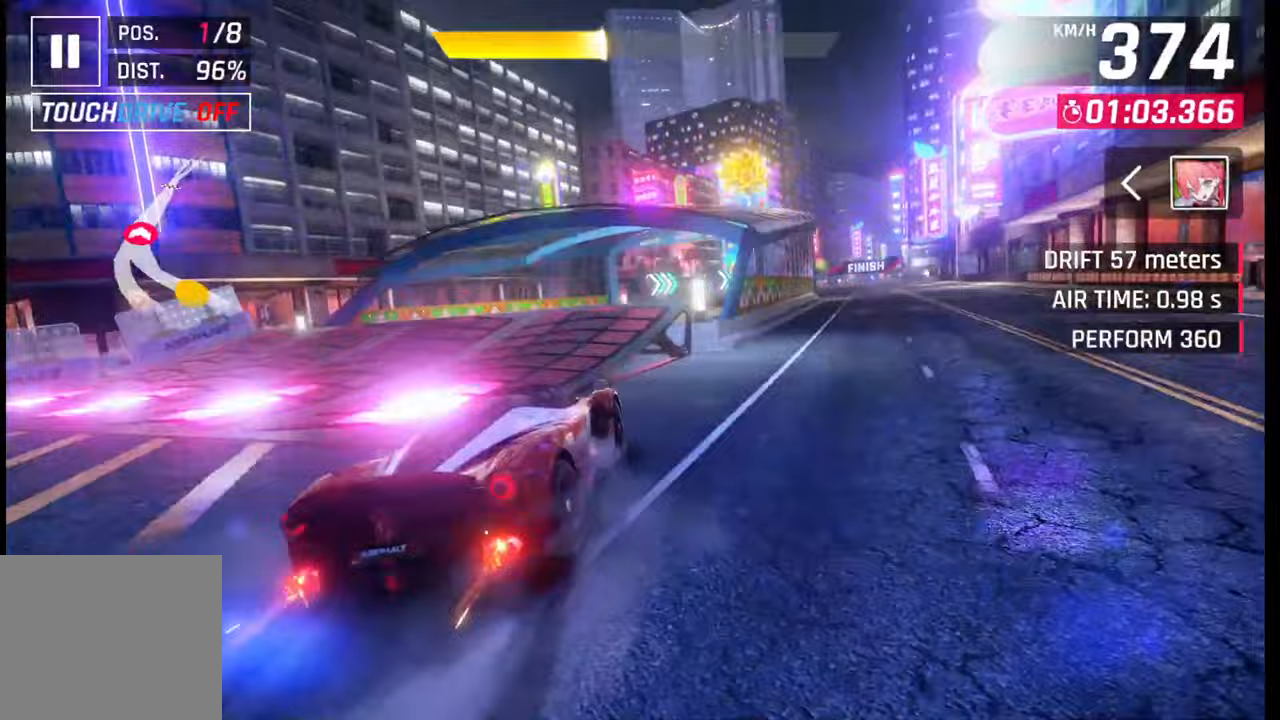
{"buttons": [], "left_stick": "right", "right_stick": "center", "events": [[17, "R1", "up"], [67, "CROSS", "down"], [83, "R1", "down"], [150, "CROSS", "up"], [150, "R1", "up"], [217, "CROSS", "down"], [217, "R1", "down"], [300, "CROSS", "up"], [317, "R1", "up"], [367, "CROSS", "down"], [367, "R1", "down"], [450, "CROSS", "up"], [467, "R1", "up"]]}
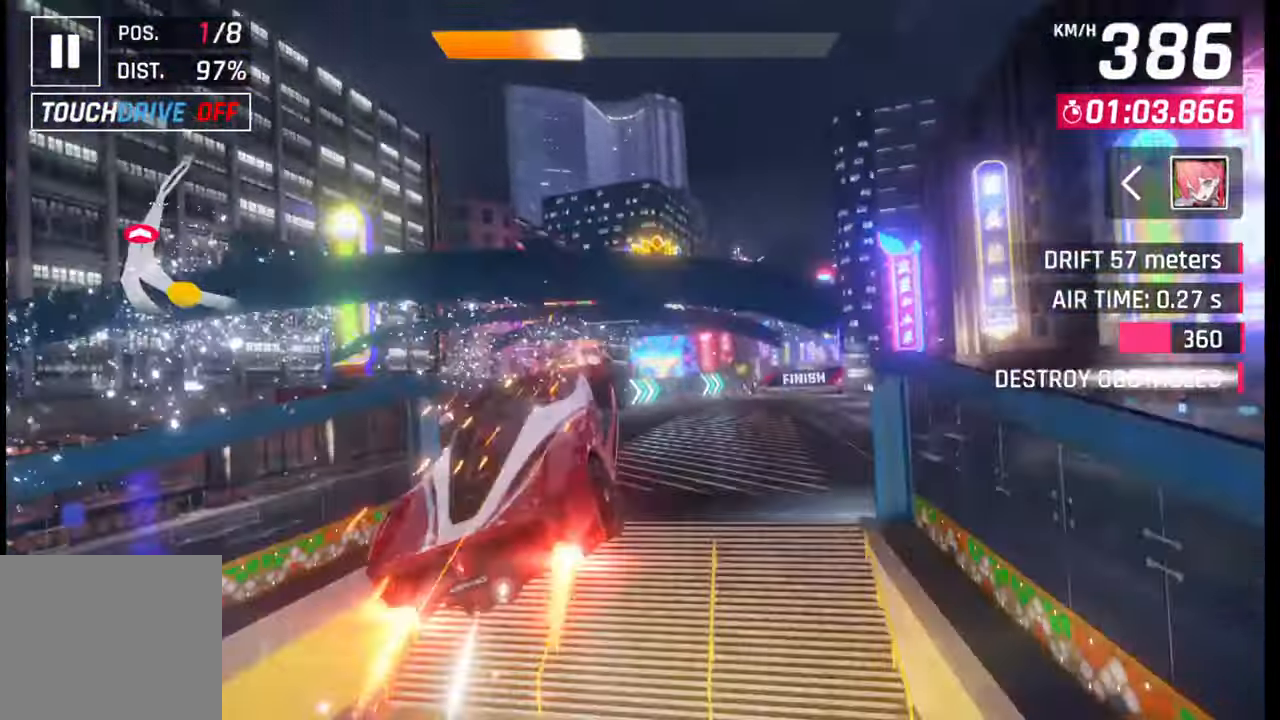
{"buttons": ["CROSS", "R1"], "left_stick": "right", "right_stick": "center", "events": [[33, "CROSS", "down"], [33, "R1", "down"], [117, "CROSS", "up"], [117, "R1", "up"], [183, "CROSS", "down"], [183, "R1", "down"], [267, "CROSS", "up"], [283, "R1", "up"], [333, "R1", "down"], [350, "CROSS", "down"], [433, "CROSS", "up"], [450, "R1", "up"], [483, "CROSS", "down"], [483, "R1", "down"]]}
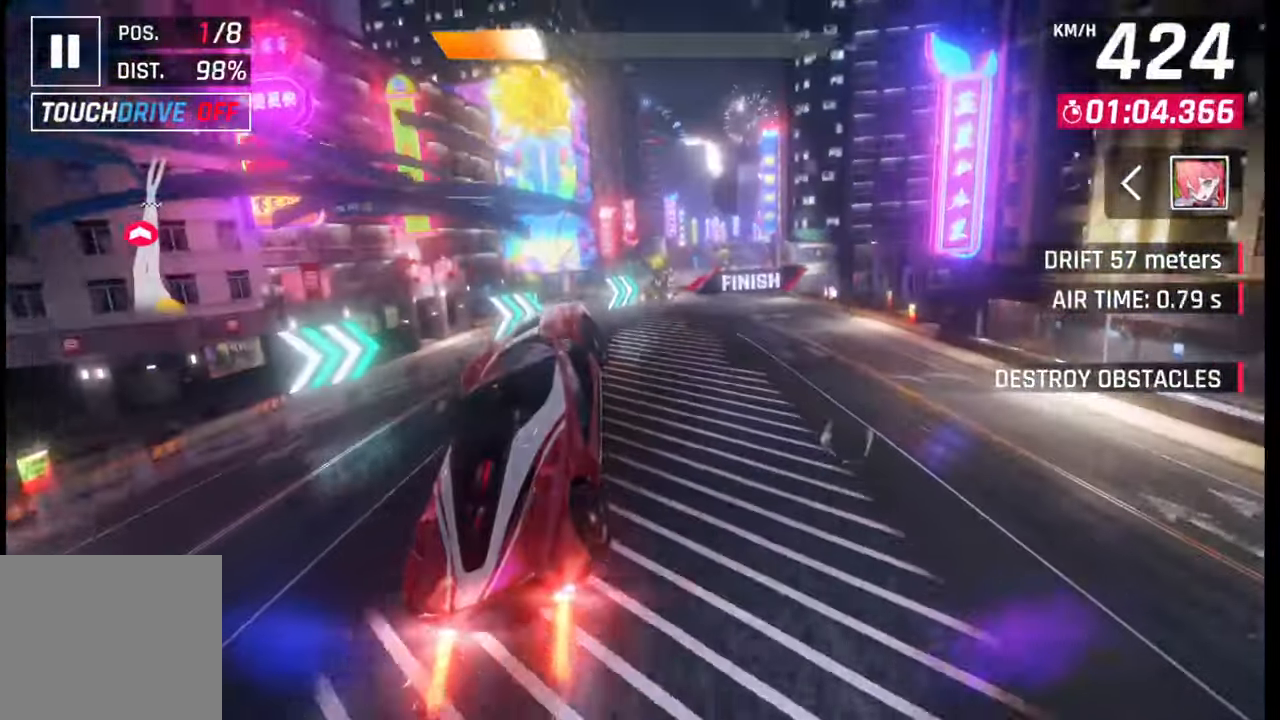
{"buttons": ["CROSS", "R1"], "left_stick": "right", "right_stick": "center", "events": [[83, "CROSS", "up"], [83, "R1", "up"], [150, "CROSS", "down"], [167, "R1", "down"], [250, "CROSS", "up"], [250, "R1", "up"], [300, "R1", "down"], [317, "CROSS", "down"], [383, "CROSS", "up"], [467, "CROSS", "down"]]}